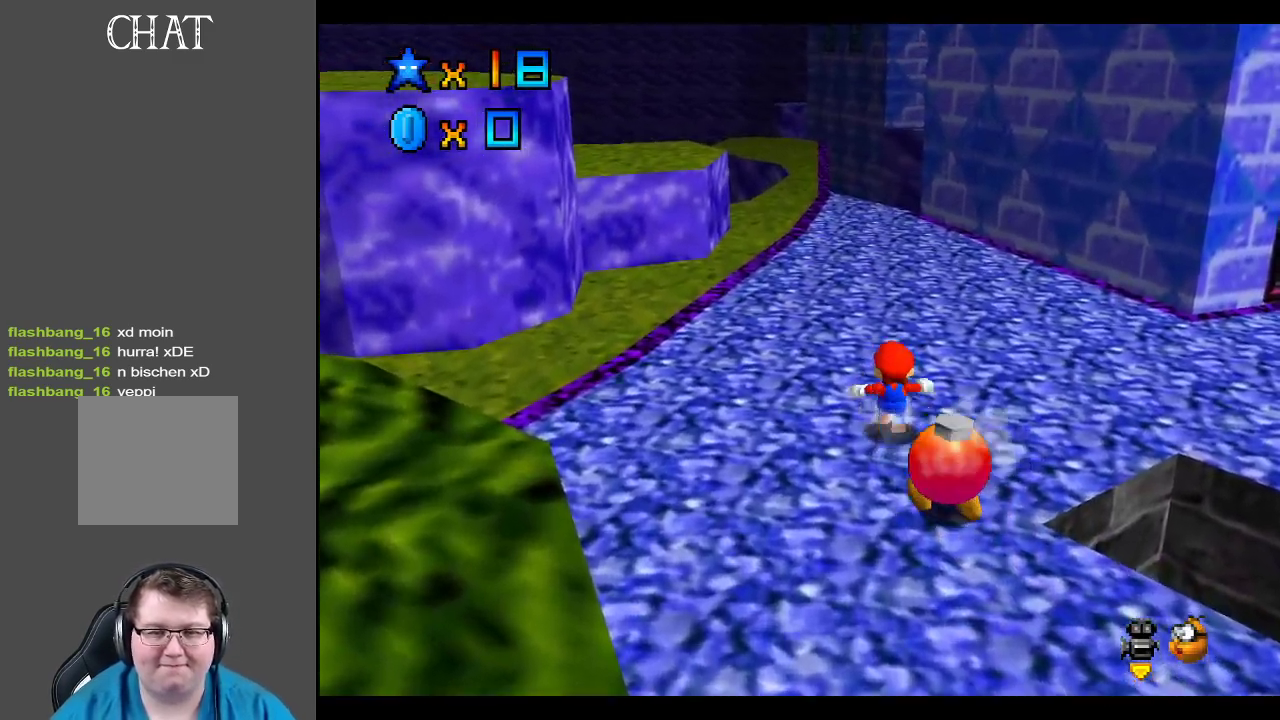
Gameplay with a controller (Xbox layout); each line is a JSON object with the inputs held at the frame after it. "events" lists button and stick changes between this image and that frame as [ms after this image, input, new state], when the widget could be followed in between. Not read: L3 R3.
{"buttons": [], "left_stick": "up", "right_stick": "center", "events": [[283, "B", "down"], [400, "B", "up"], [400, "left_stick", "up"]]}
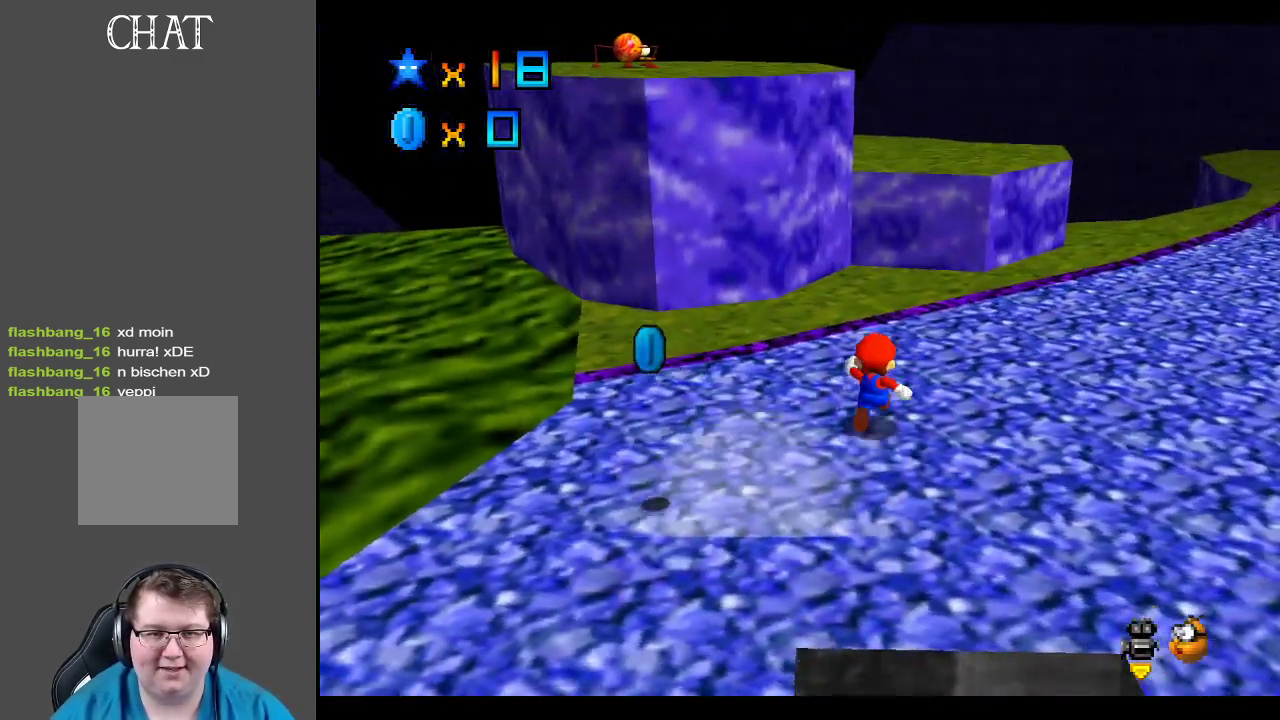
{"buttons": [], "left_stick": "up-right", "right_stick": "center", "events": [[83, "left_stick", "up-right"]]}
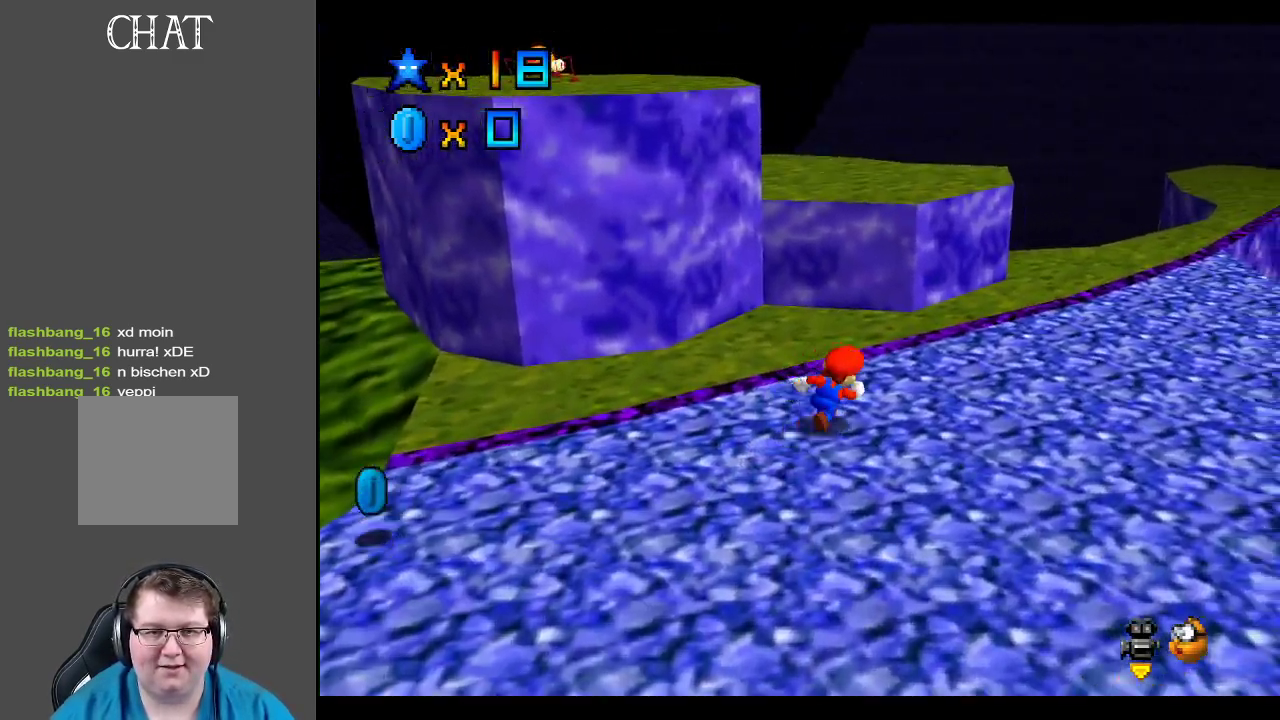
{"buttons": [], "left_stick": "up", "right_stick": "center", "events": [[133, "Y", "down"], [217, "Y", "up"], [417, "left_stick", "up"]]}
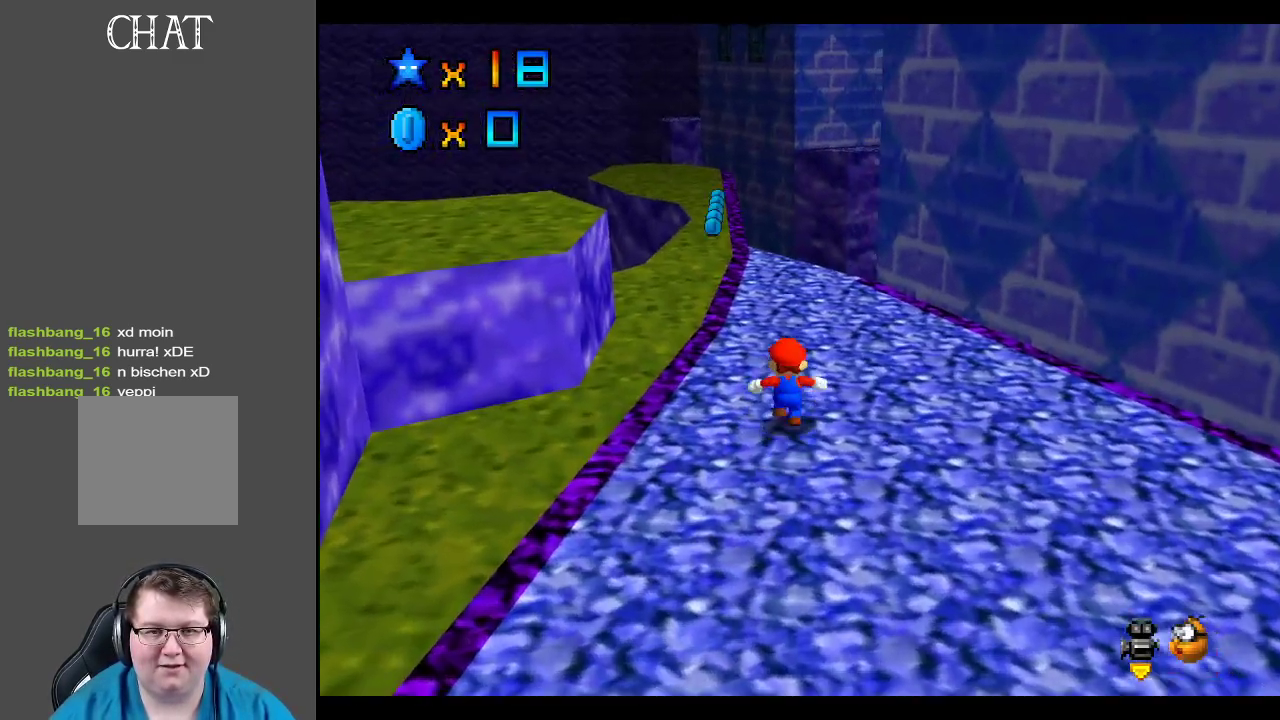
{"buttons": [], "left_stick": "up-left", "right_stick": "center", "events": [[50, "left_stick", "up-left"]]}
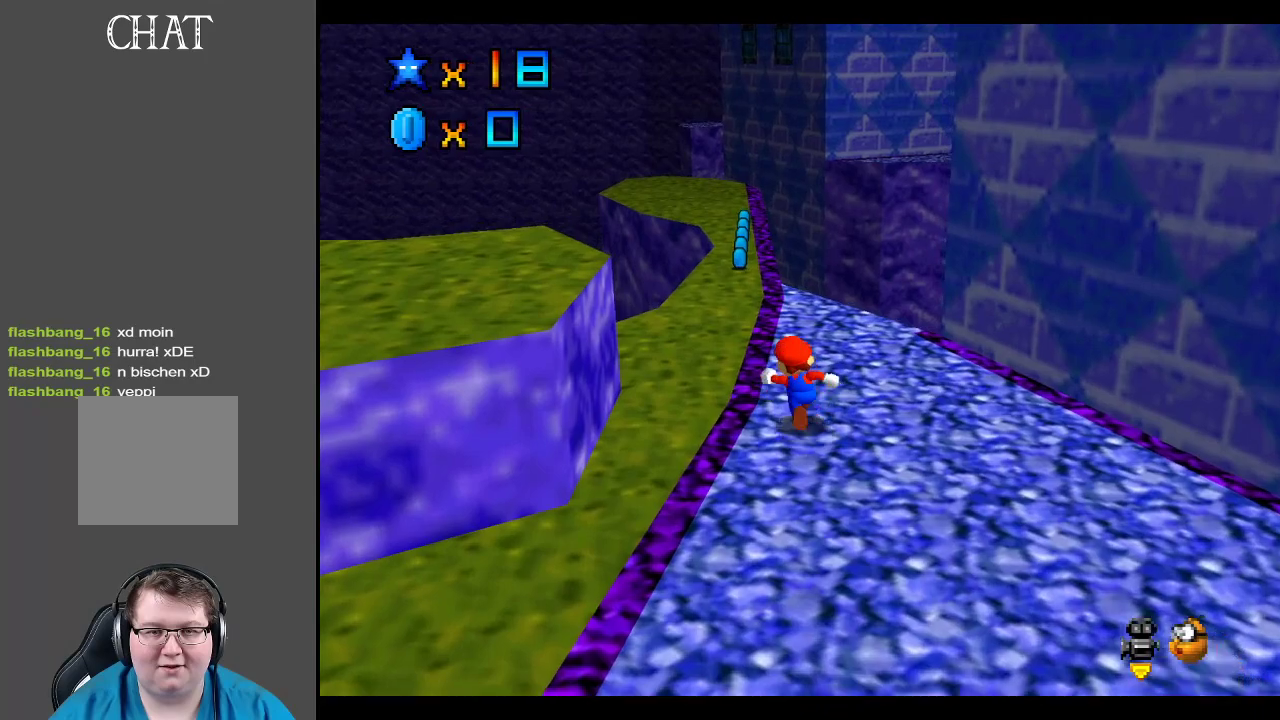
{"buttons": ["X"], "left_stick": "up-left", "right_stick": "center", "events": [[367, "X", "down"]]}
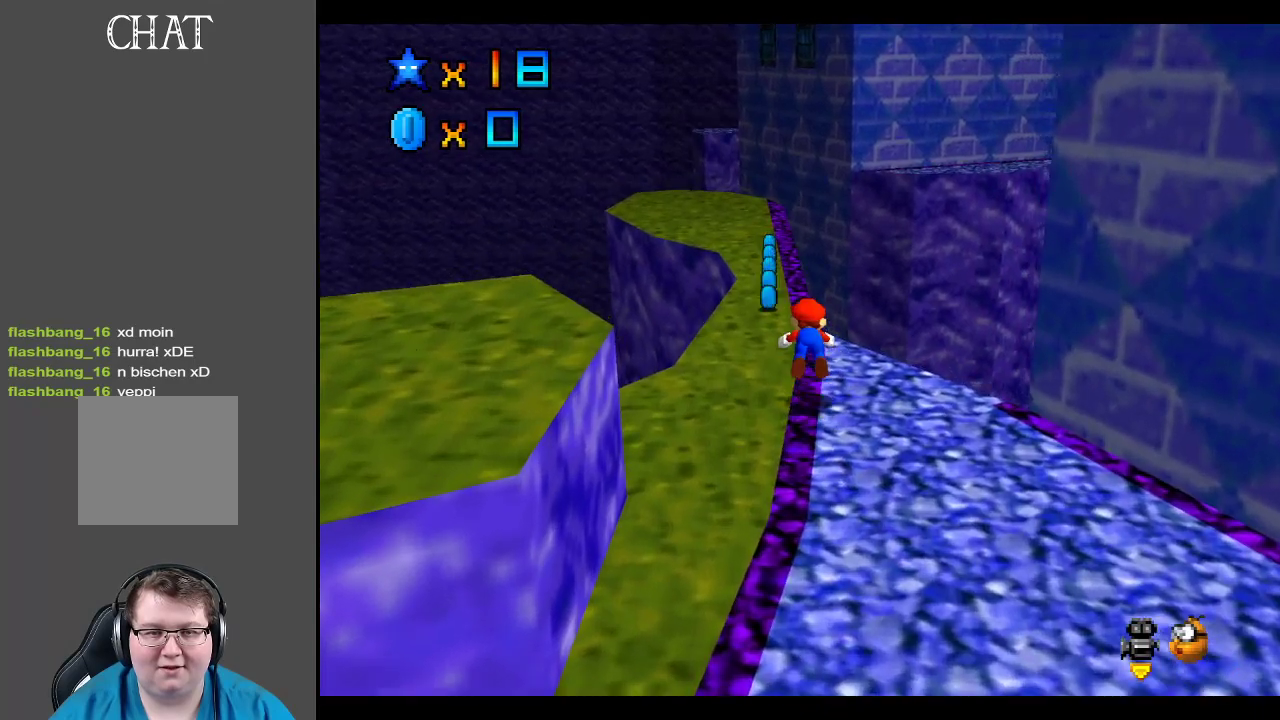
{"buttons": [], "left_stick": "up-left", "right_stick": "center", "events": [[33, "X", "up"], [333, "A", "down"], [400, "A", "up"]]}
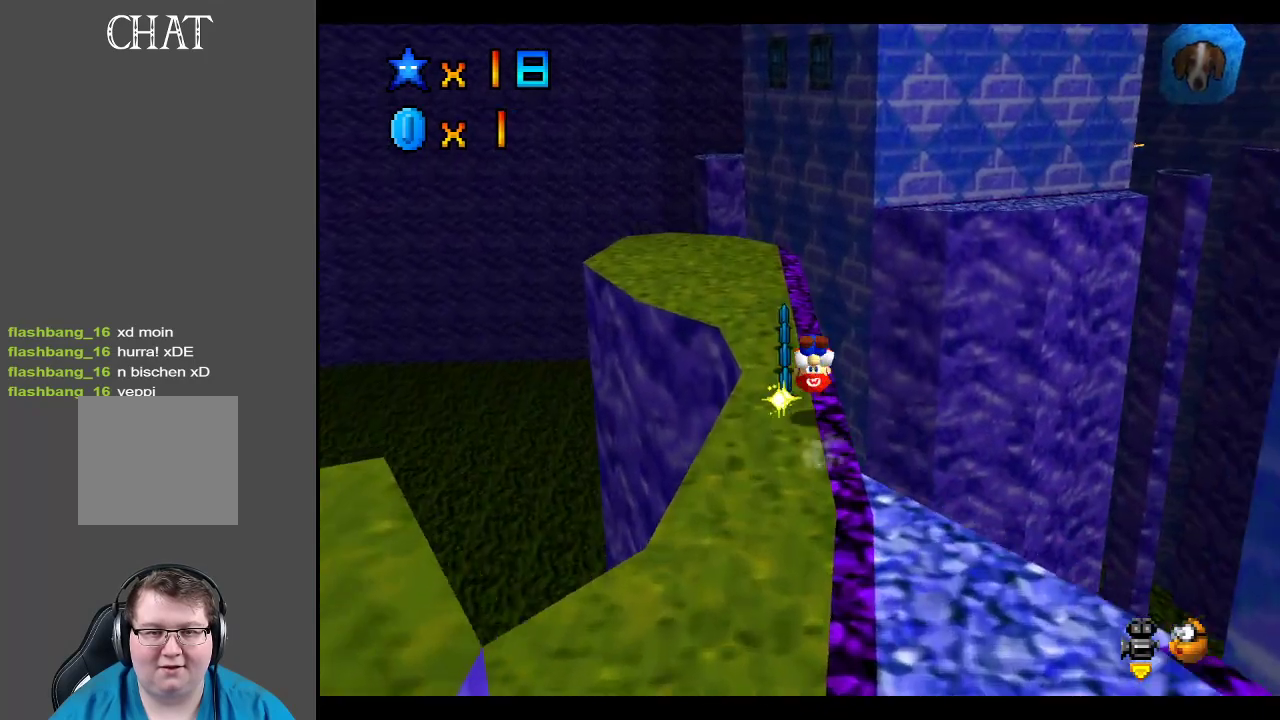
{"buttons": [], "left_stick": "up-left", "right_stick": "center", "events": []}
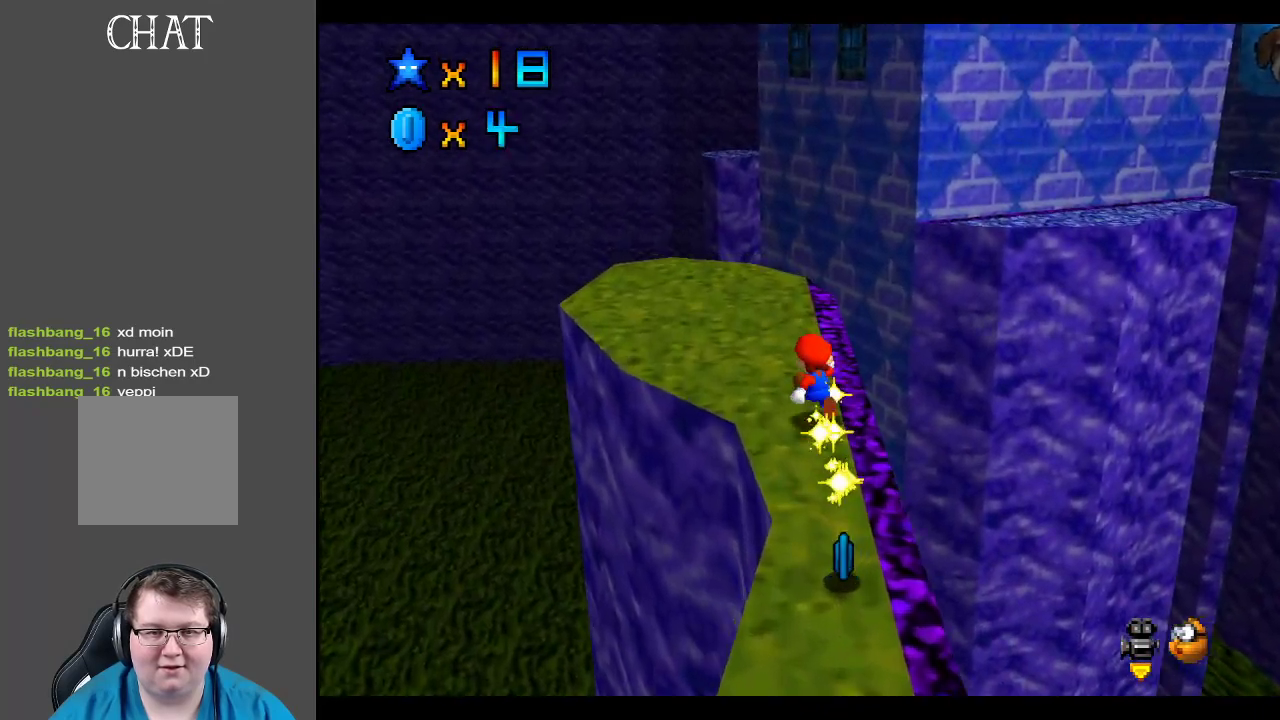
{"buttons": [], "left_stick": "left", "right_stick": "center", "events": [[117, "Y", "down"], [217, "Y", "up"], [400, "left_stick", "left"]]}
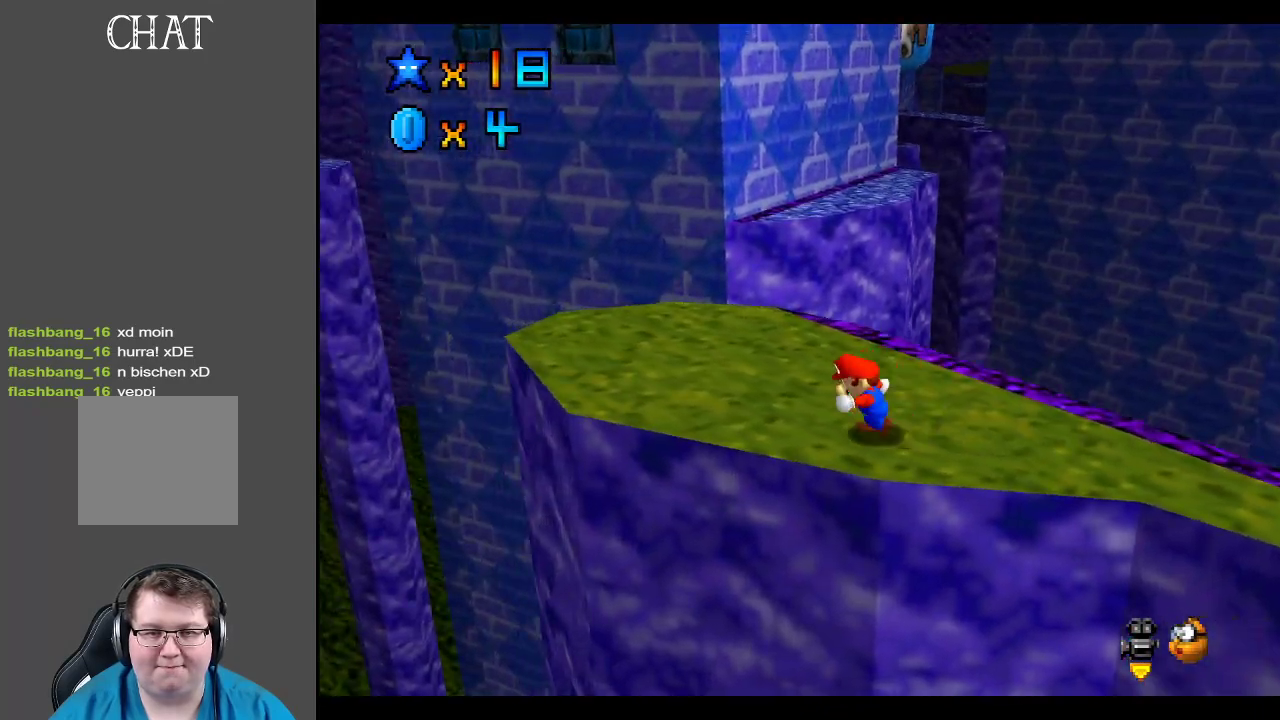
{"buttons": [], "left_stick": "up", "right_stick": "center", "events": [[83, "left_stick", "up-left"], [500, "left_stick", "up"]]}
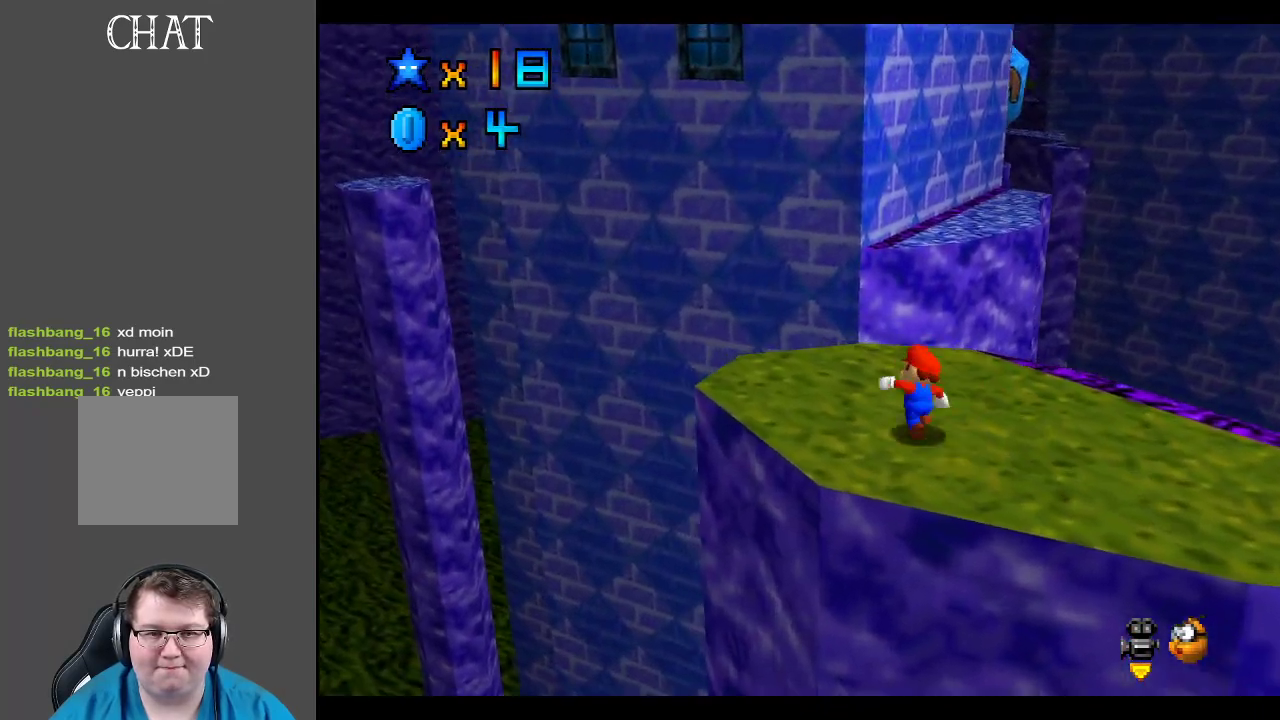
{"buttons": ["A", "L2"], "left_stick": "up", "right_stick": "center", "events": [[250, "L2", "down"], [300, "A", "down"]]}
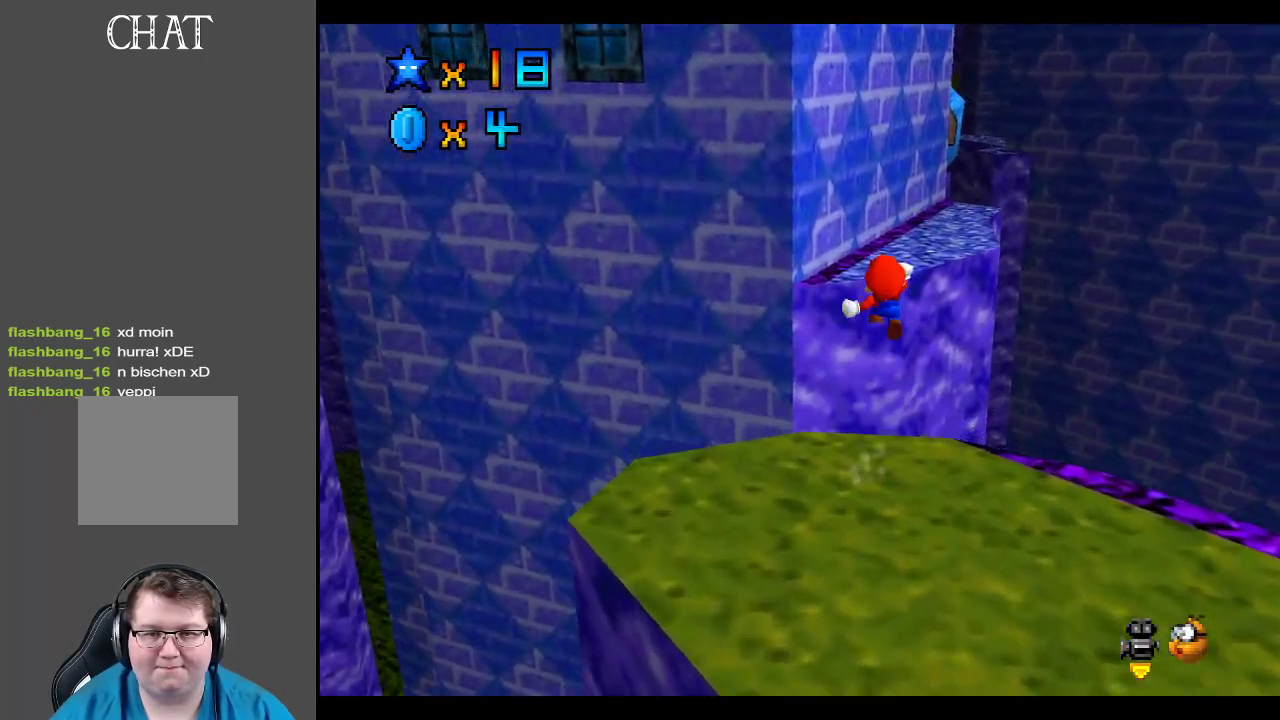
{"buttons": [], "left_stick": "up-right", "right_stick": "center", "events": [[150, "A", "up"], [183, "L2", "up"], [300, "left_stick", "right"], [467, "left_stick", "up-right"]]}
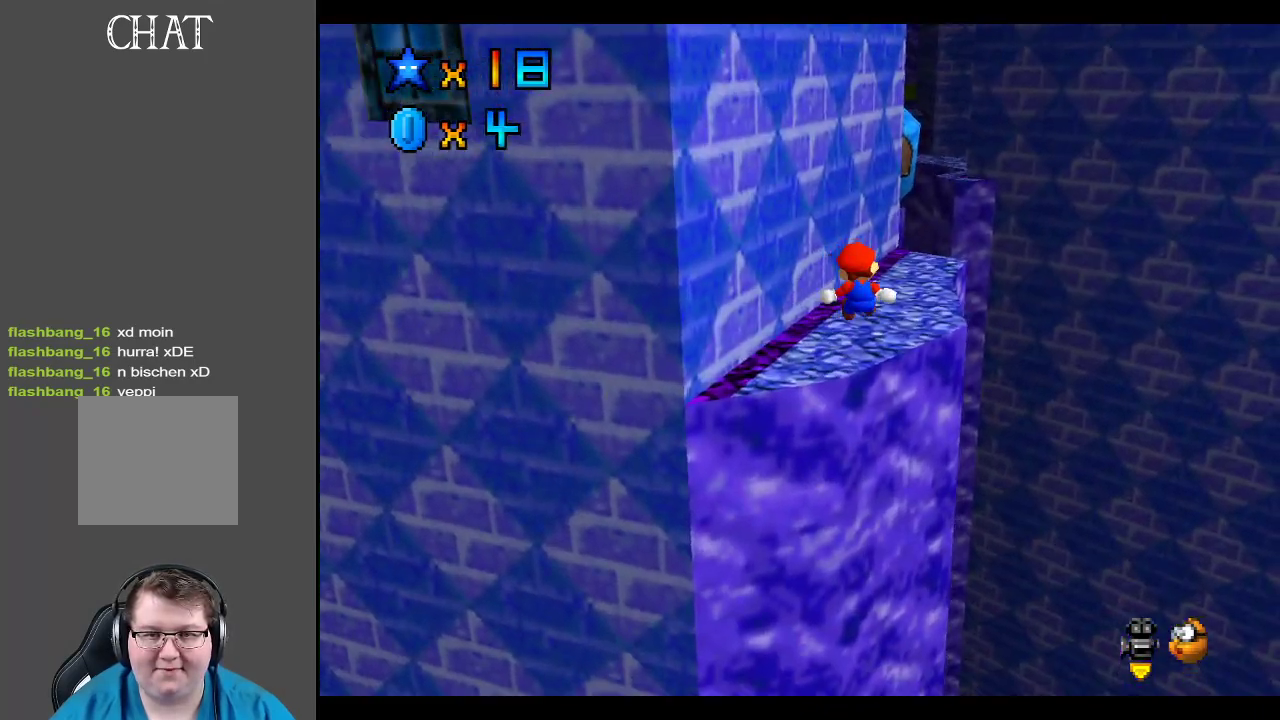
{"buttons": [], "left_stick": "up-right", "right_stick": "center", "events": [[83, "left_stick", "up"], [250, "left_stick", "up-right"]]}
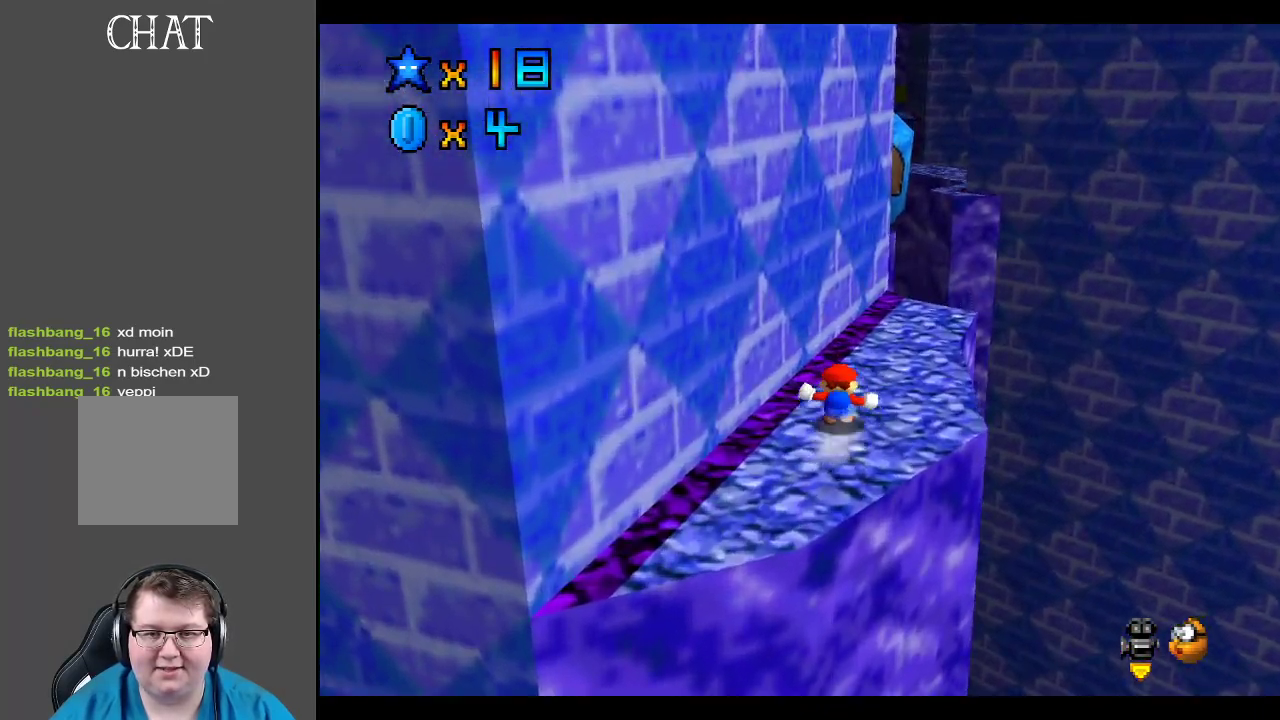
{"buttons": [], "left_stick": "up", "right_stick": "center", "events": [[467, "left_stick", "up"]]}
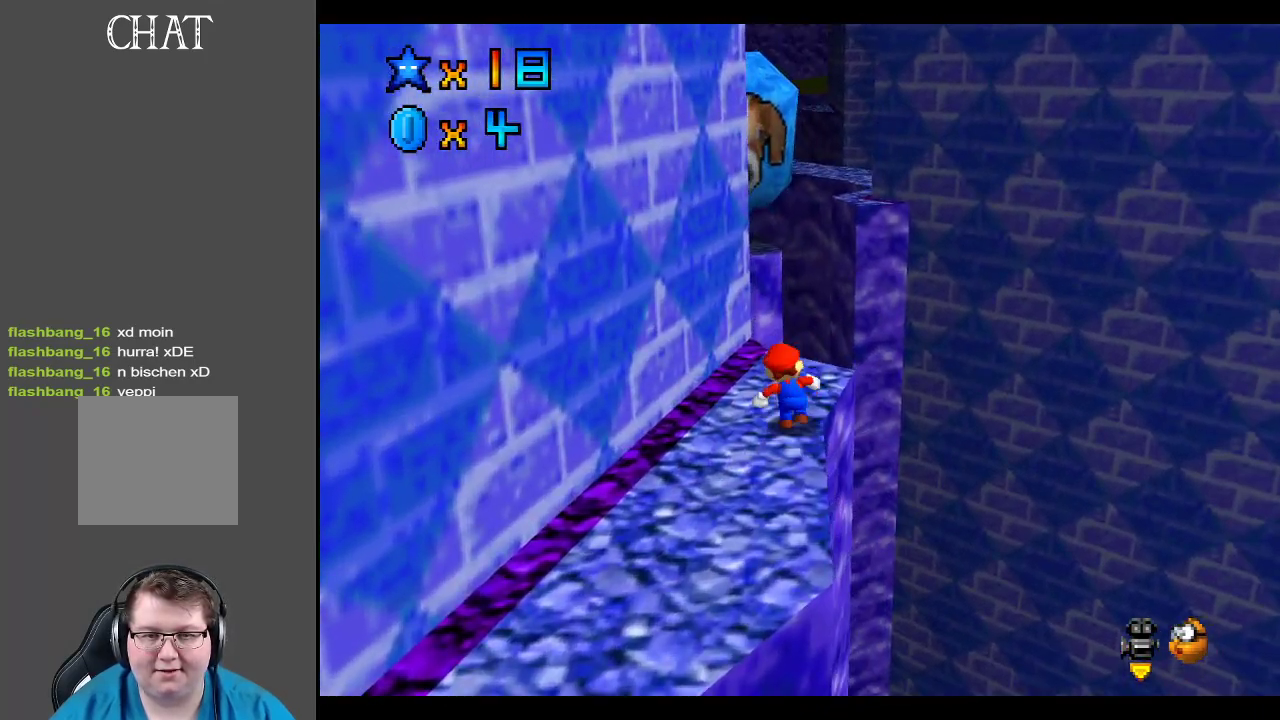
{"buttons": [], "left_stick": "left", "right_stick": "center", "events": [[133, "L2", "down"], [183, "A", "down"], [333, "A", "up"], [367, "L2", "up"], [450, "left_stick", "left"]]}
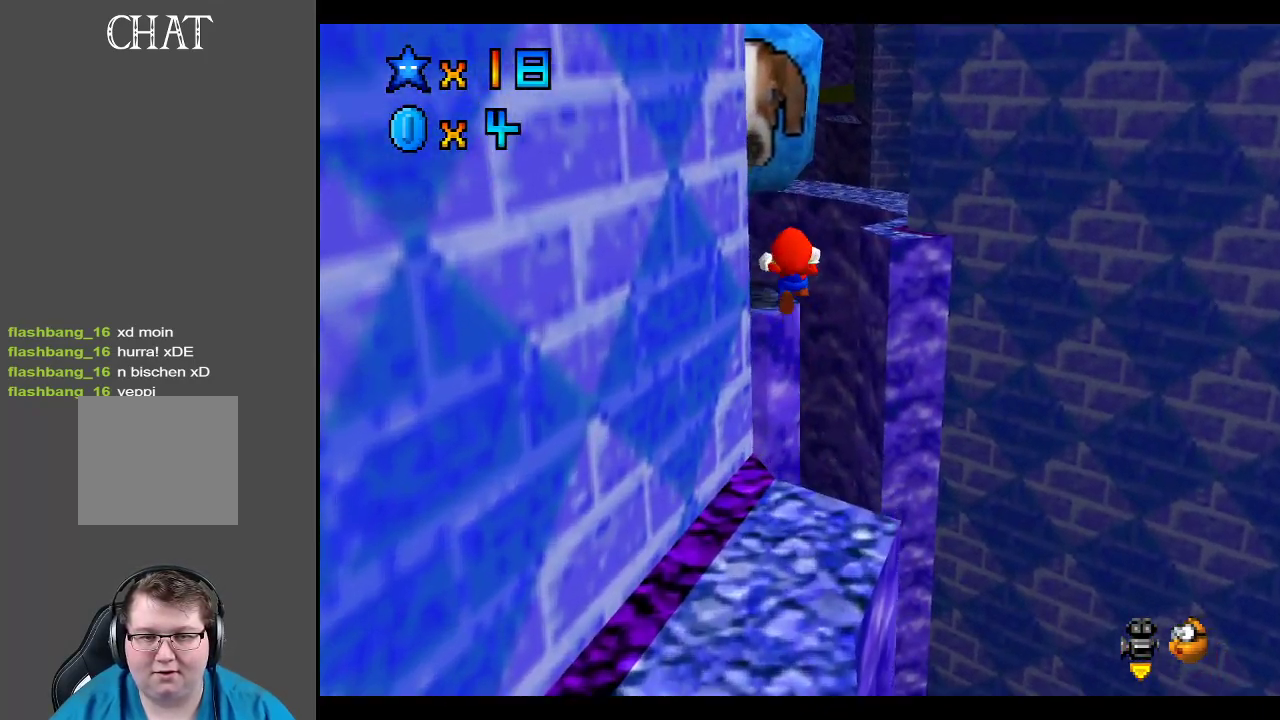
{"buttons": [], "left_stick": "down-left", "right_stick": "center", "events": [[117, "left_stick", "down"], [250, "left_stick", "down-left"]]}
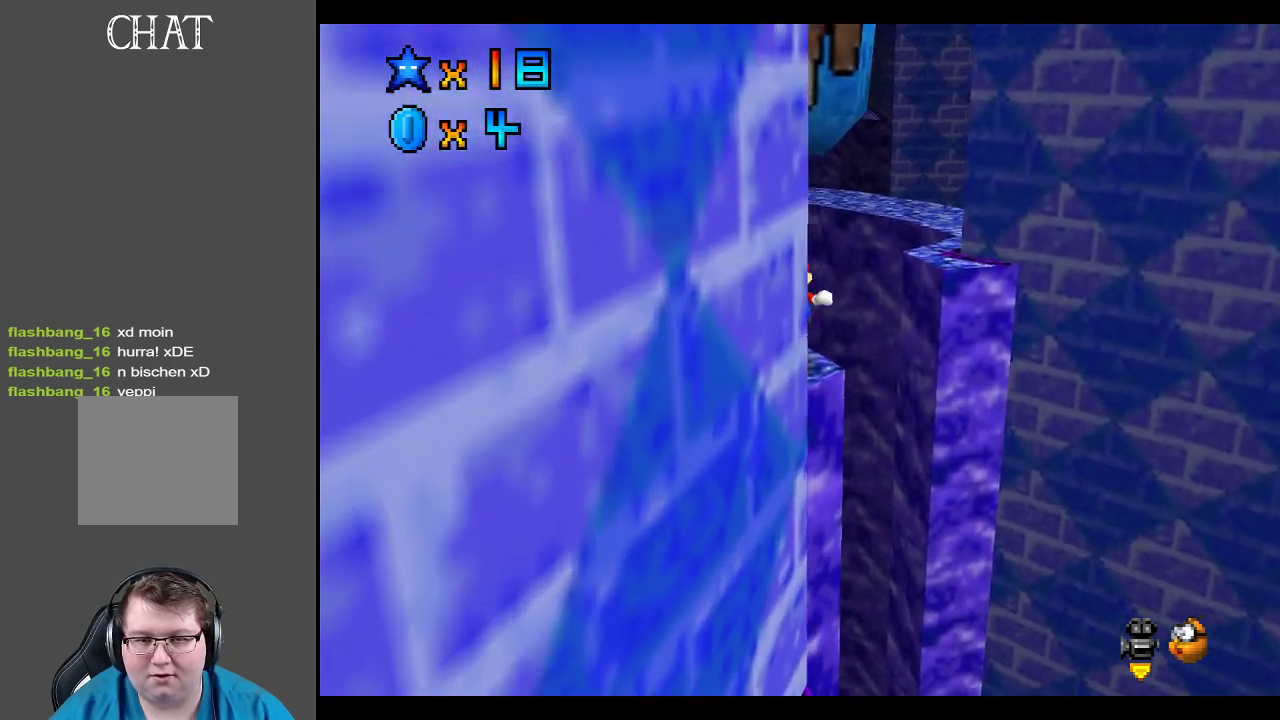
{"buttons": [], "left_stick": "center", "right_stick": "center", "events": [[133, "left_stick", "center"], [250, "B", "down"], [400, "B", "up"]]}
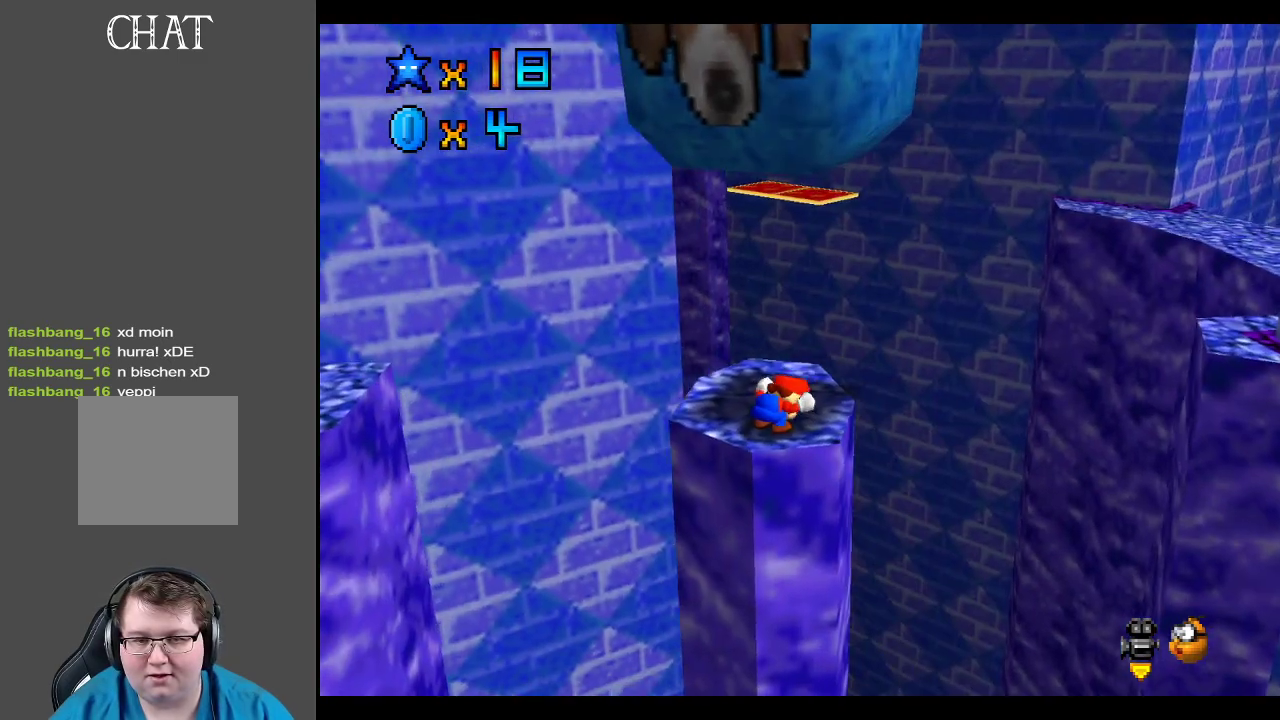
{"buttons": [], "left_stick": "up-left", "right_stick": "center", "events": [[117, "B", "down"], [183, "B", "up"], [200, "left_stick", "up"], [467, "left_stick", "up-left"]]}
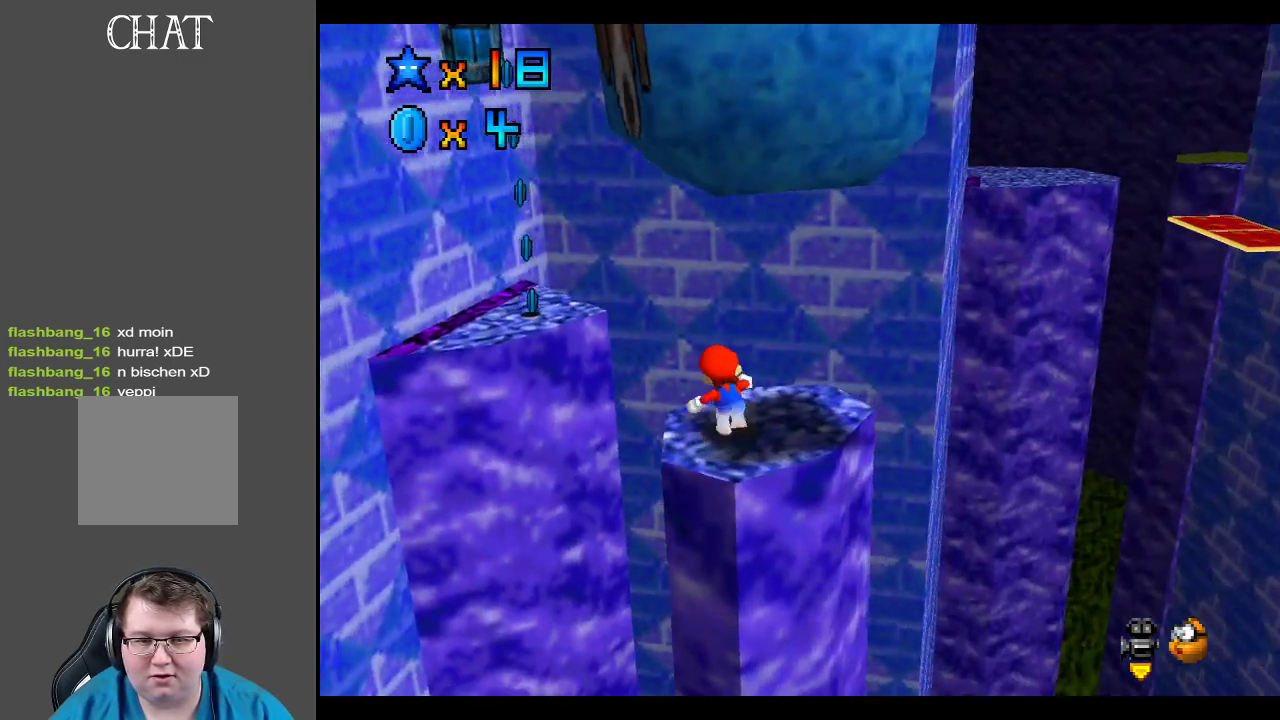
{"buttons": ["L2"], "left_stick": "up-left", "right_stick": "center", "events": [[217, "L2", "down"], [267, "A", "down"], [367, "A", "up"], [450, "A", "down"], [467, "A", "up"]]}
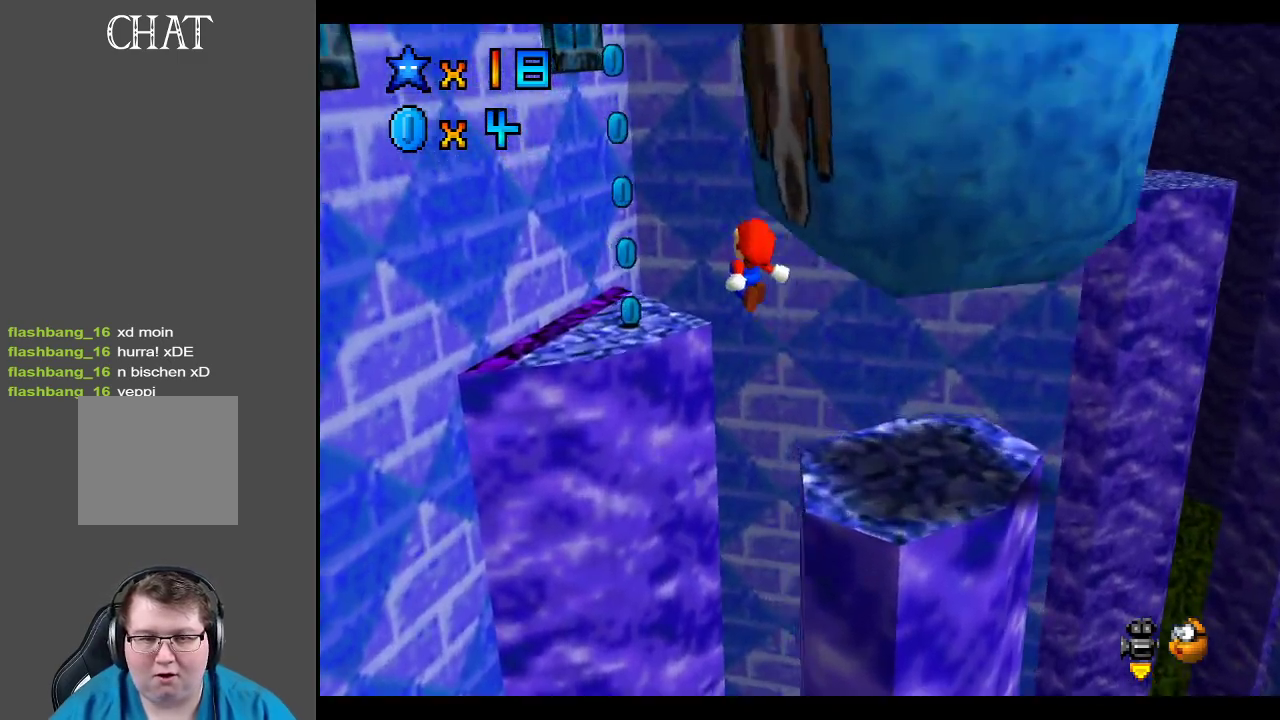
{"buttons": [], "left_stick": "down-right", "right_stick": "center", "events": [[17, "L2", "up"], [217, "left_stick", "down-right"]]}
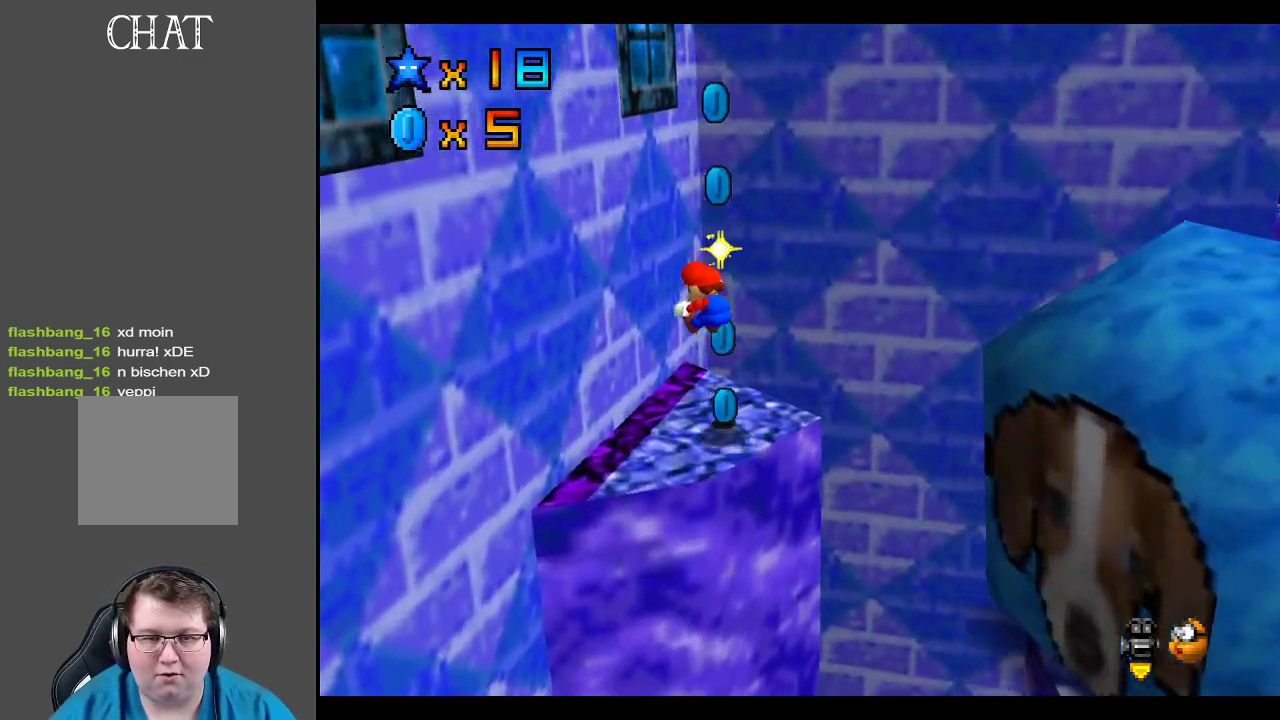
{"buttons": [], "left_stick": "center", "right_stick": "center", "events": [[267, "left_stick", "center"]]}
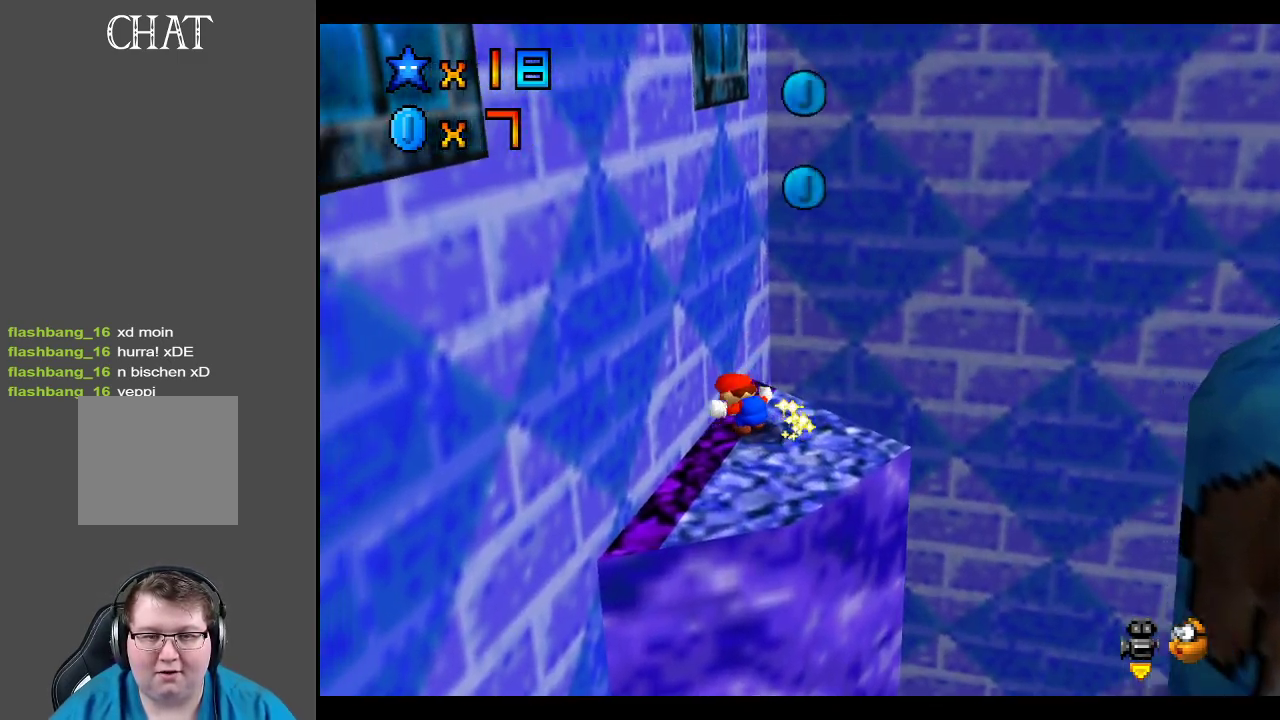
{"buttons": ["B"], "left_stick": "center", "right_stick": "center", "events": [[50, "B", "down"], [150, "B", "up"], [283, "B", "down"], [417, "B", "up"], [467, "B", "down"]]}
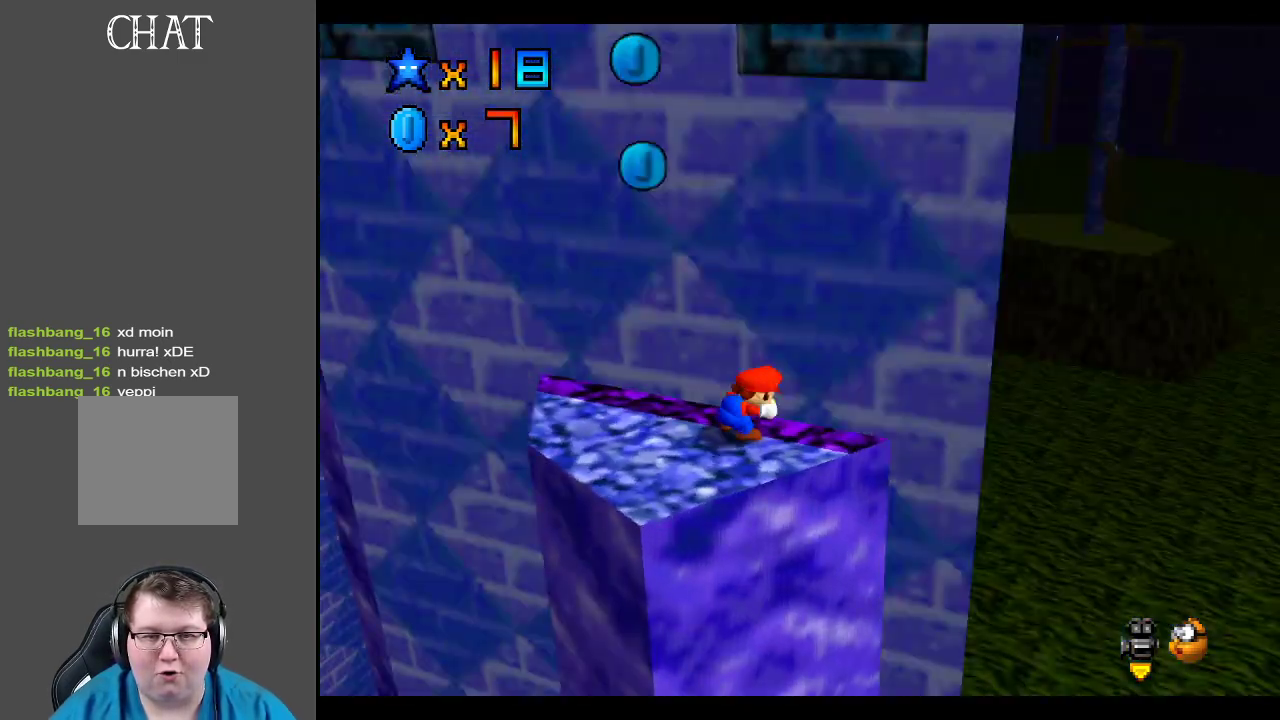
{"buttons": [], "left_stick": "center", "right_stick": "center", "events": [[67, "B", "up"], [100, "left_stick", "left"], [133, "B", "down"], [233, "B", "up"], [233, "left_stick", "center"]]}
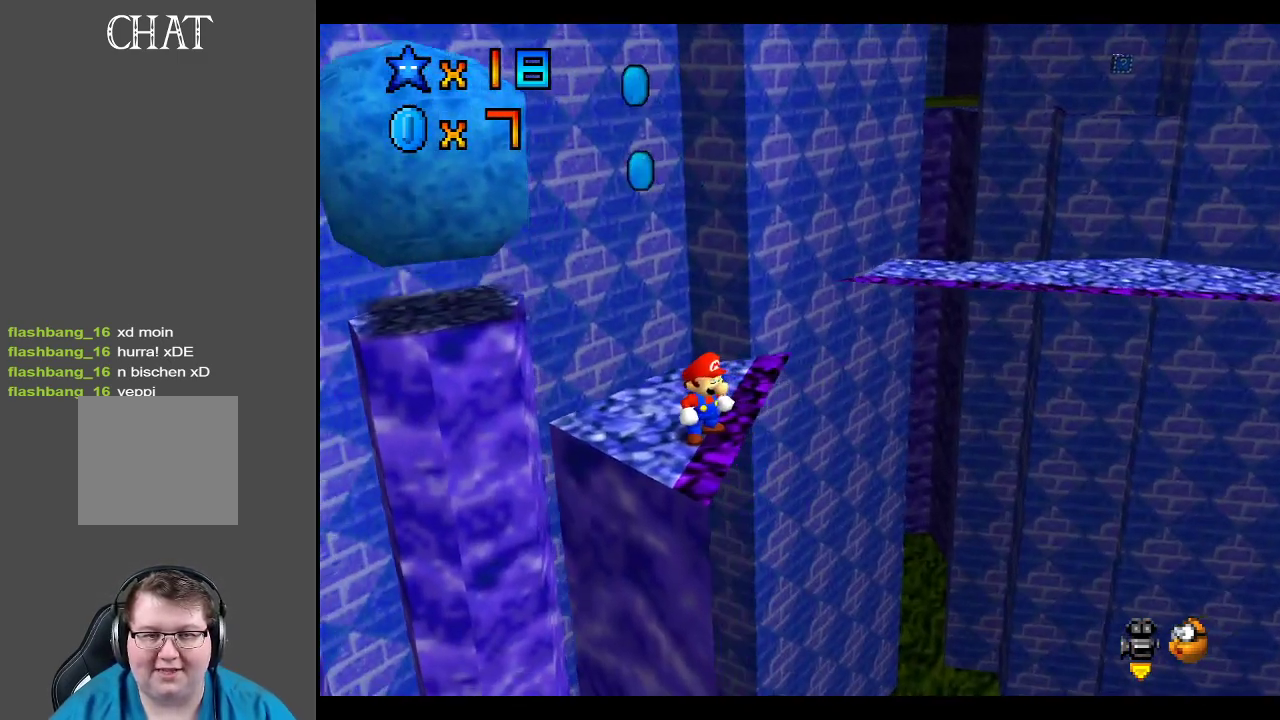
{"buttons": [], "left_stick": "center", "right_stick": "center", "events": [[133, "left_stick", "left"], [267, "left_stick", "center"], [283, "B", "down"], [383, "B", "up"]]}
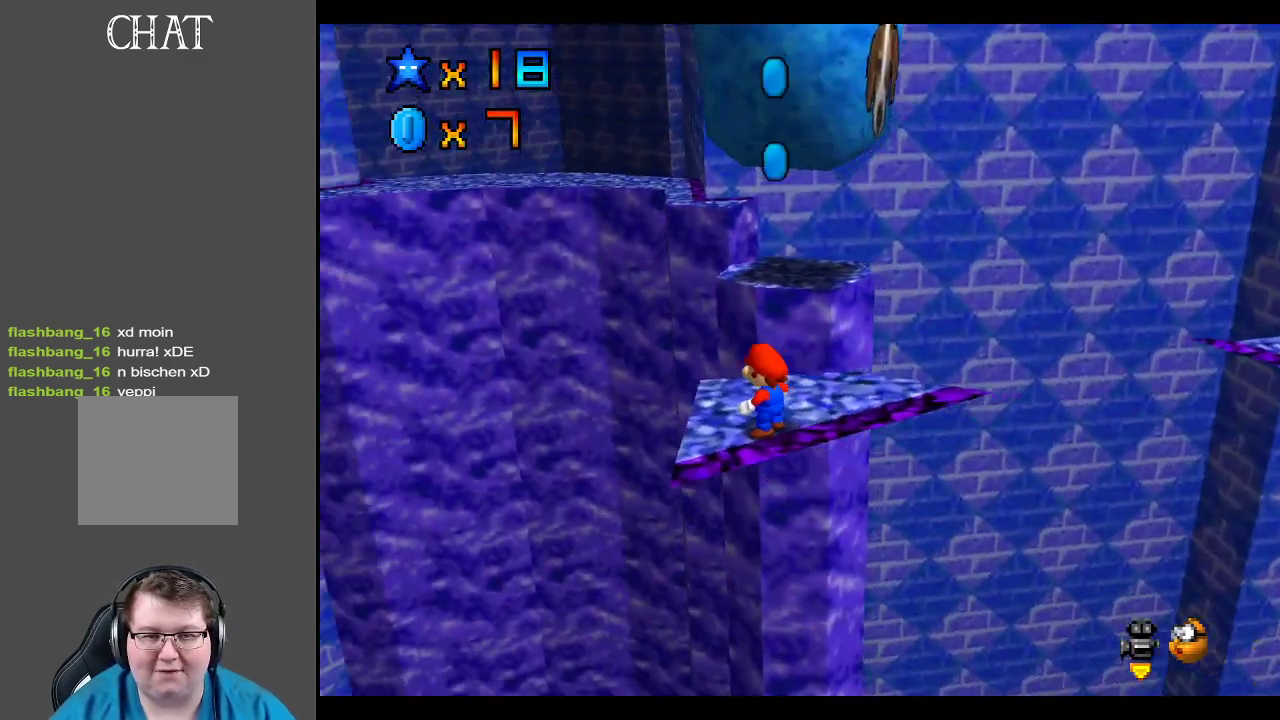
{"buttons": [], "left_stick": "center", "right_stick": "center", "events": [[133, "left_stick", "up"], [233, "left_stick", "center"], [317, "A", "down"], [383, "A", "up"]]}
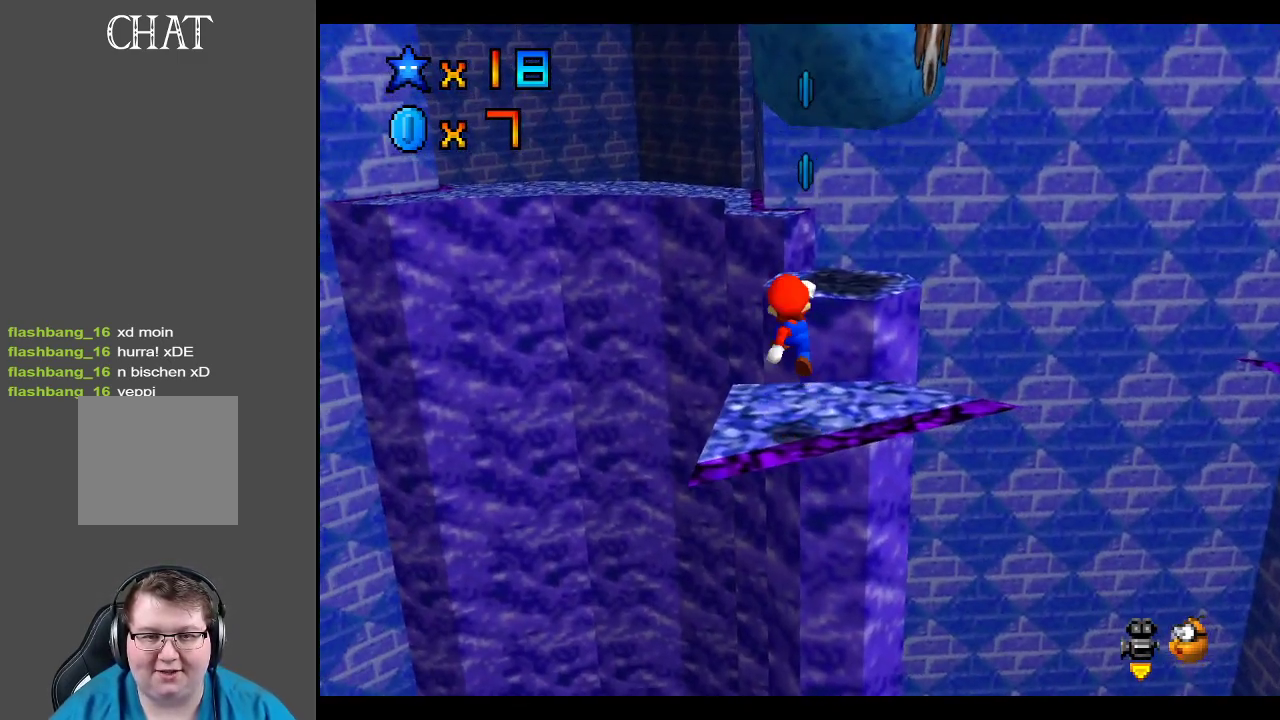
{"buttons": ["A"], "left_stick": "center", "right_stick": "center", "events": [[100, "left_stick", "up"], [283, "A", "down"], [383, "left_stick", "center"]]}
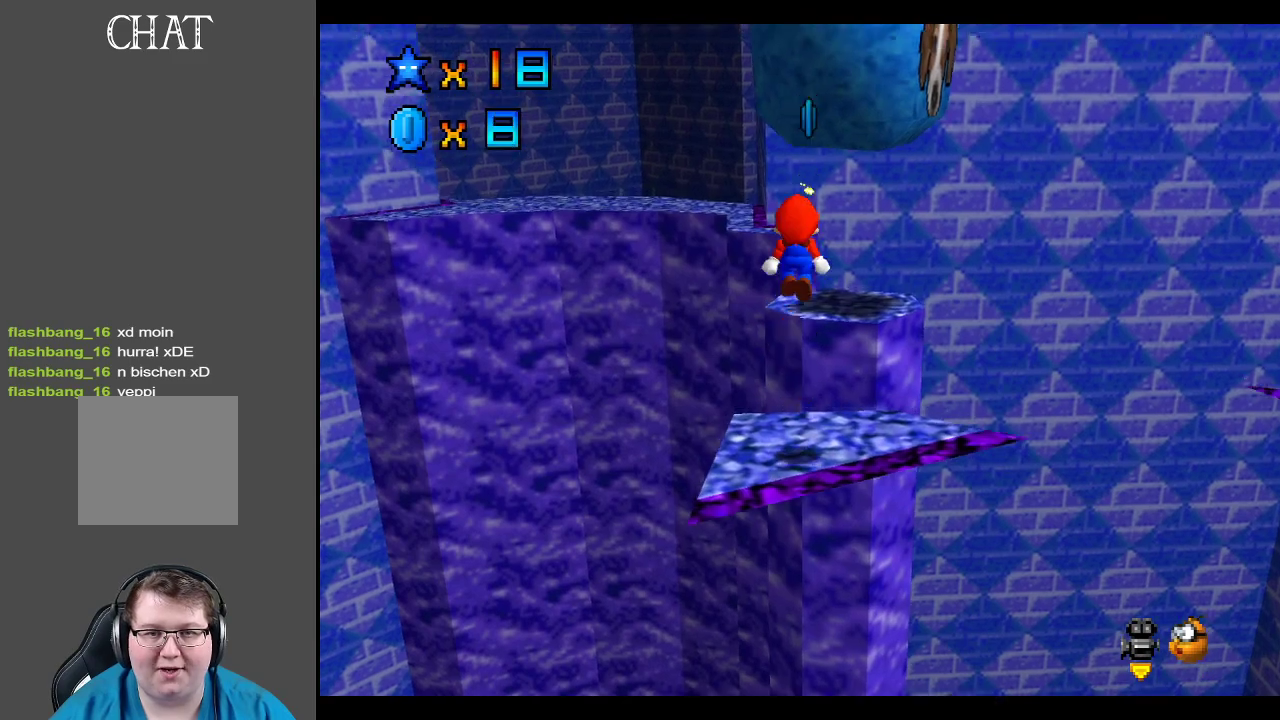
{"buttons": [], "left_stick": "center", "right_stick": "center", "events": [[50, "left_stick", "down"], [250, "X", "down"], [317, "left_stick", "center"], [433, "A", "up"], [467, "X", "up"]]}
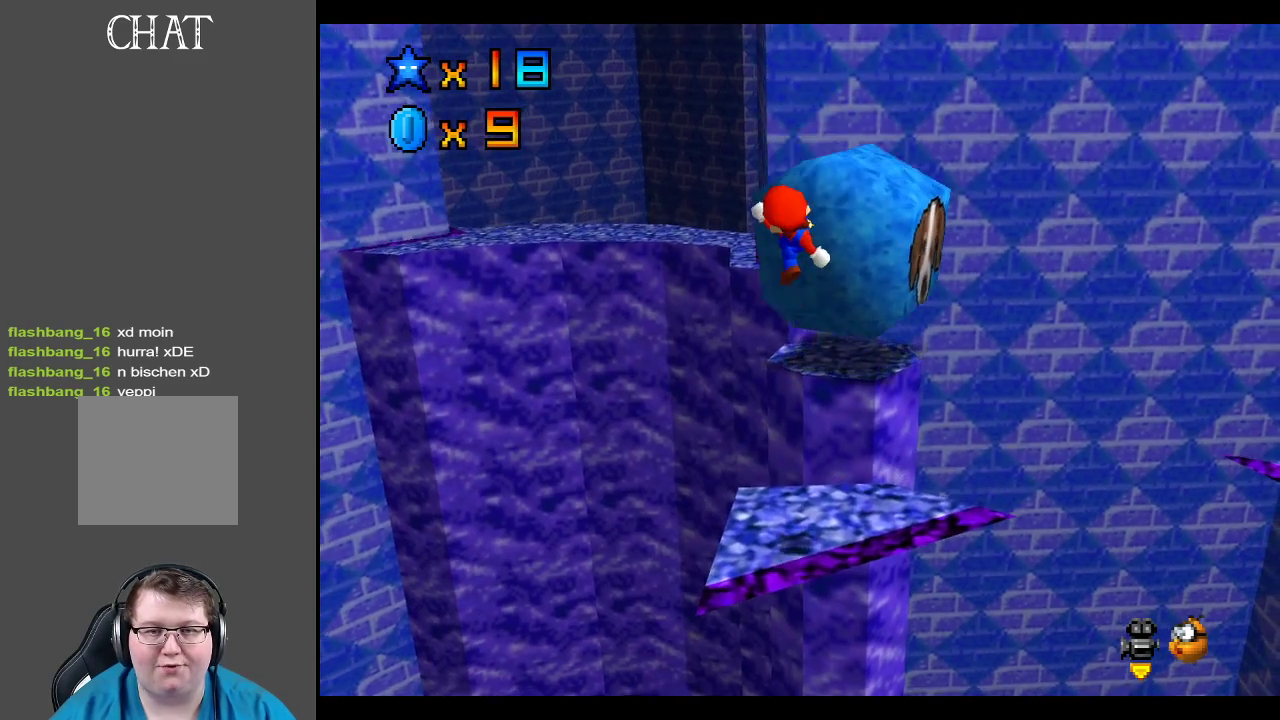
{"buttons": [], "left_stick": "center", "right_stick": "center", "events": []}
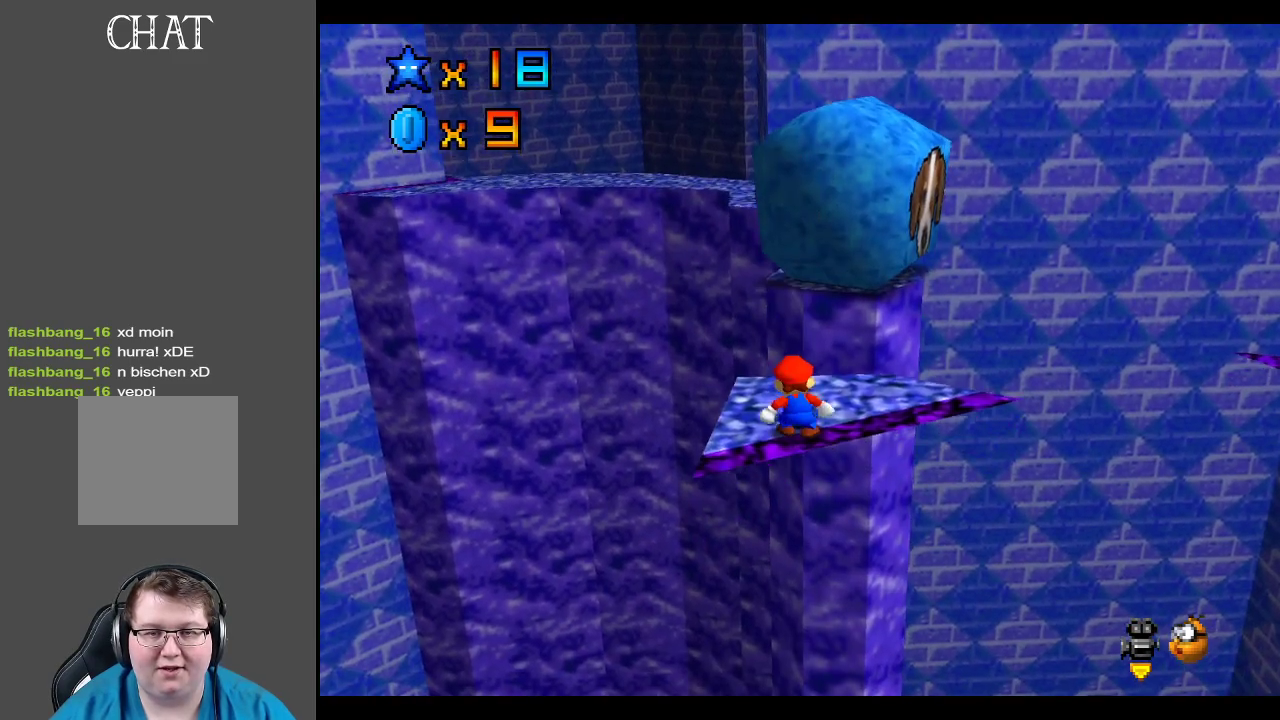
{"buttons": [], "left_stick": "center", "right_stick": "center", "events": []}